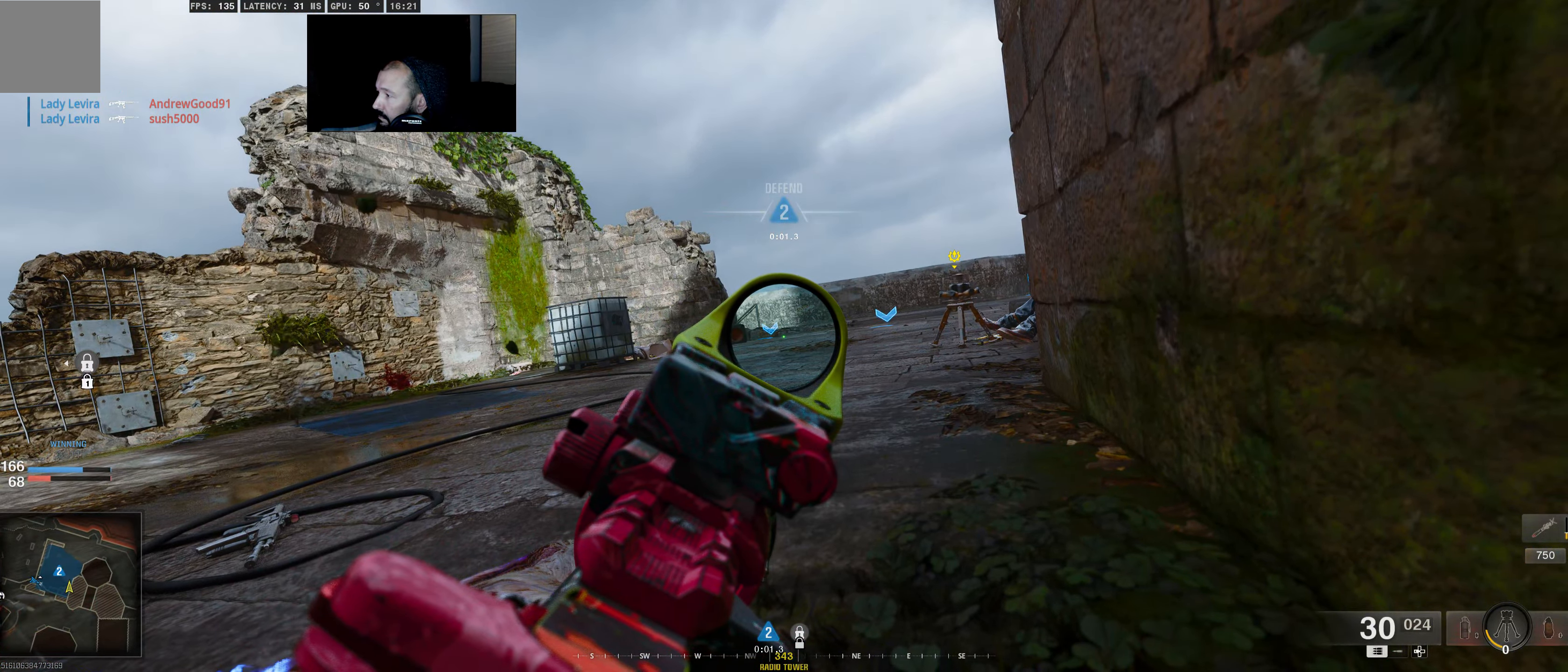
Gameplay with a controller (Xbox layout); each line is a JSON object with the inputs held at the frame after it. "events" lists button and stick changes between this image and that frame as [ms after this image, input, new state], when the widget could be followed in between.
{"buttons": ["L2"], "left_stick": "center", "right_stick": "center", "events": []}
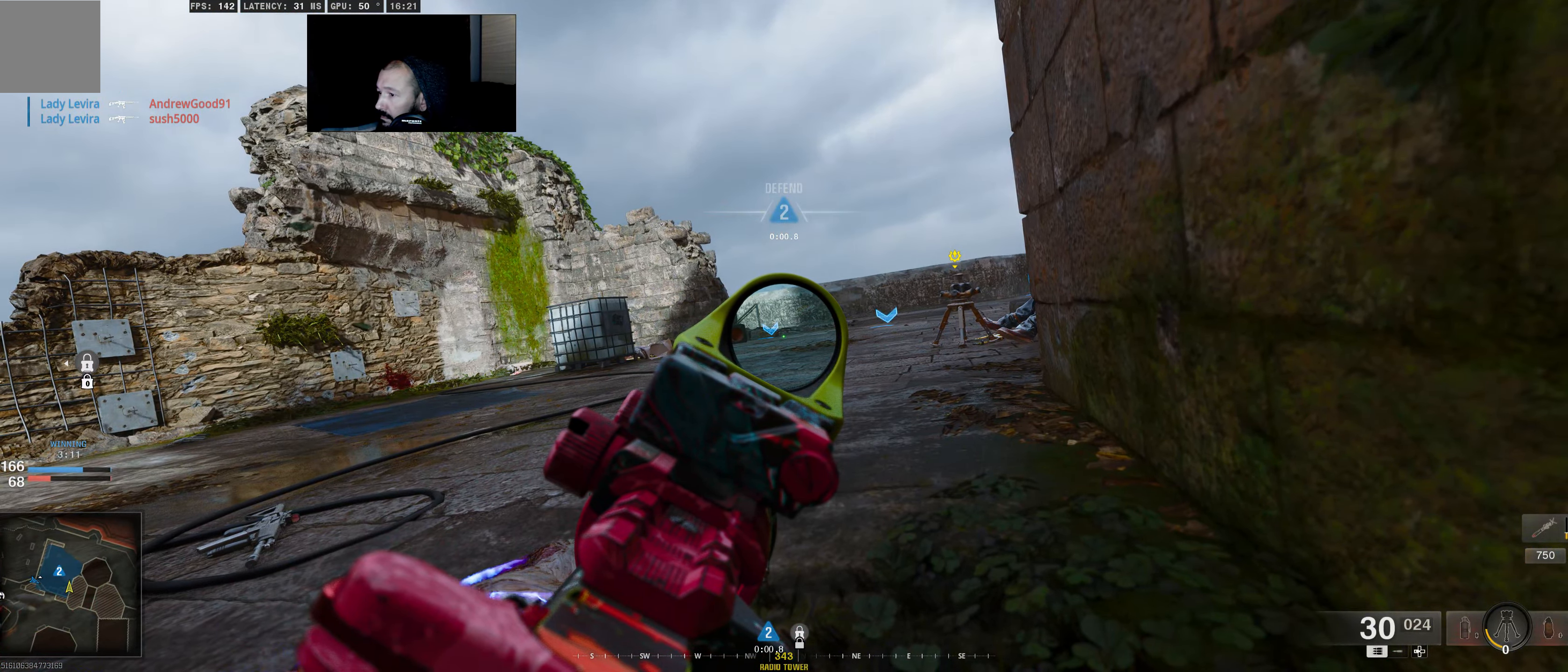
{"buttons": ["L2"], "left_stick": "center", "right_stick": "center", "events": []}
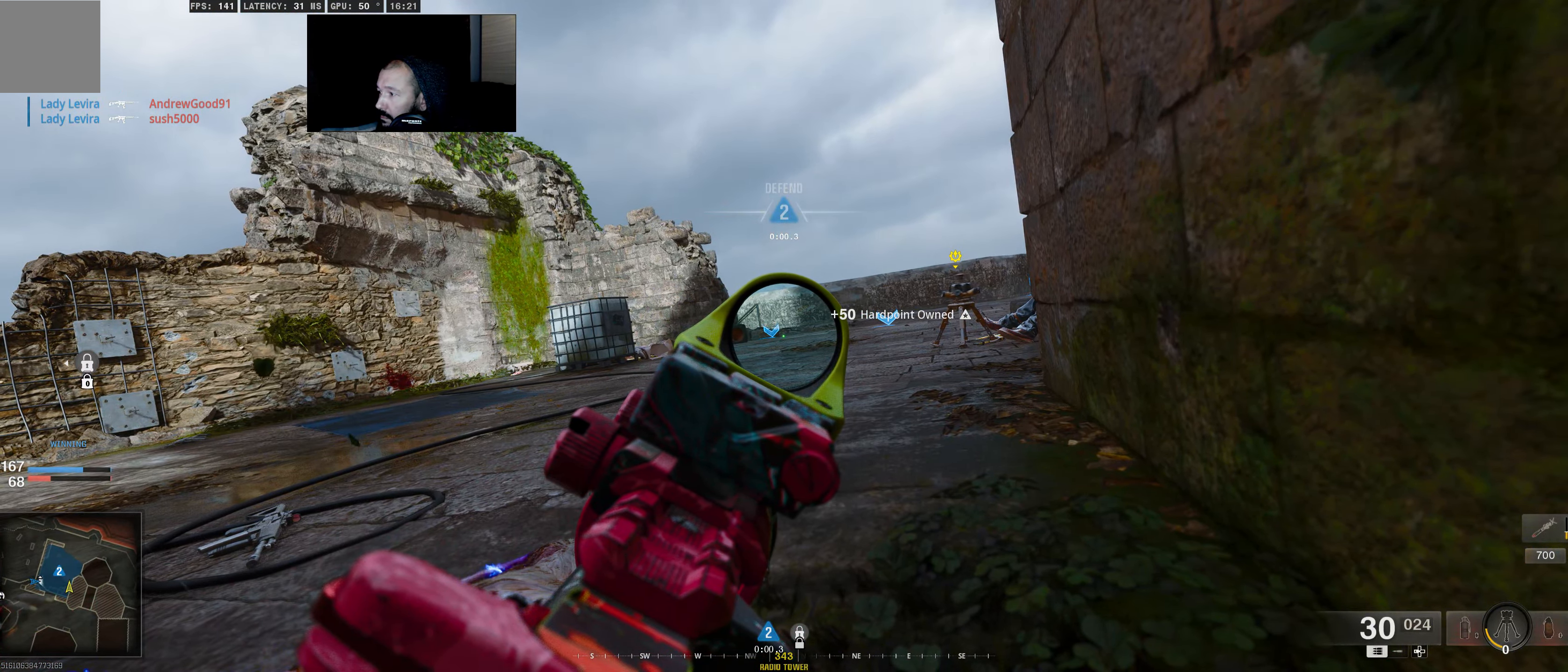
{"buttons": ["L2"], "left_stick": "center", "right_stick": "center", "events": []}
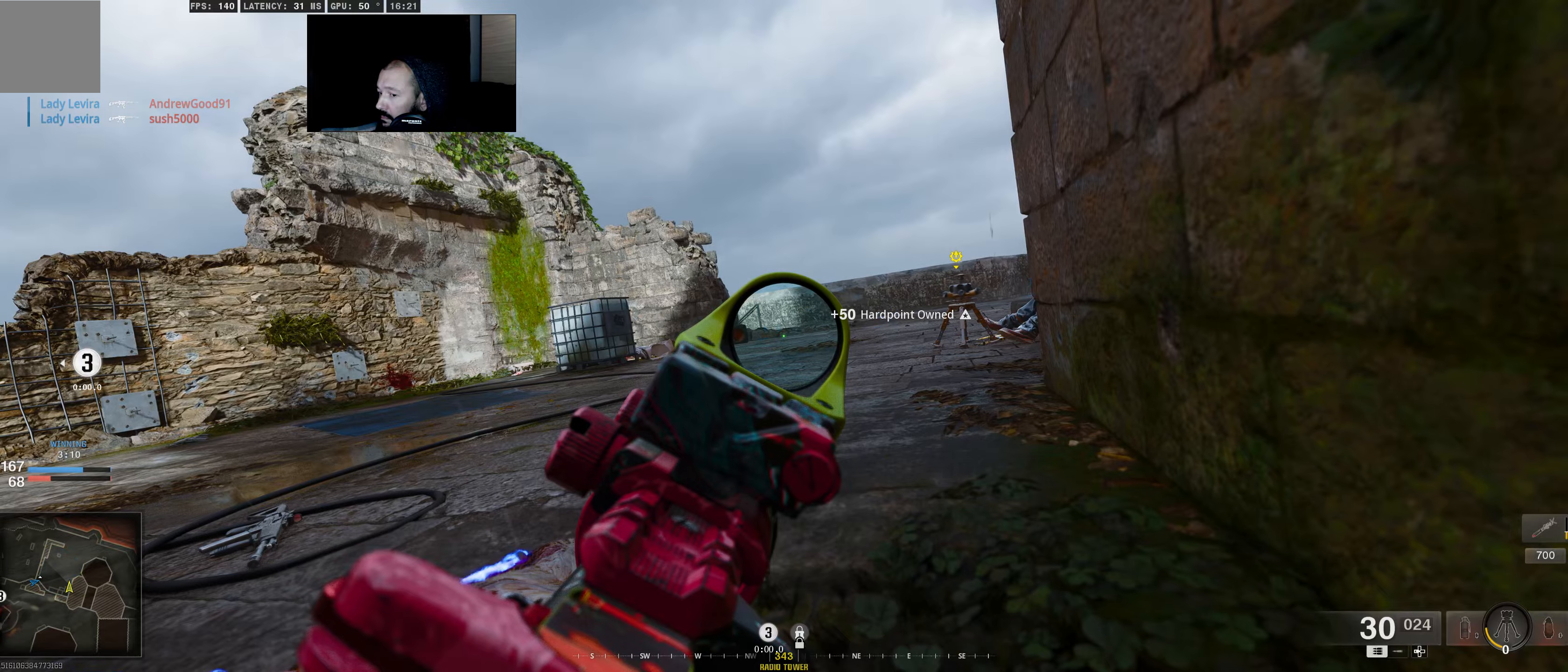
{"buttons": ["L2"], "left_stick": "center", "right_stick": "center", "events": []}
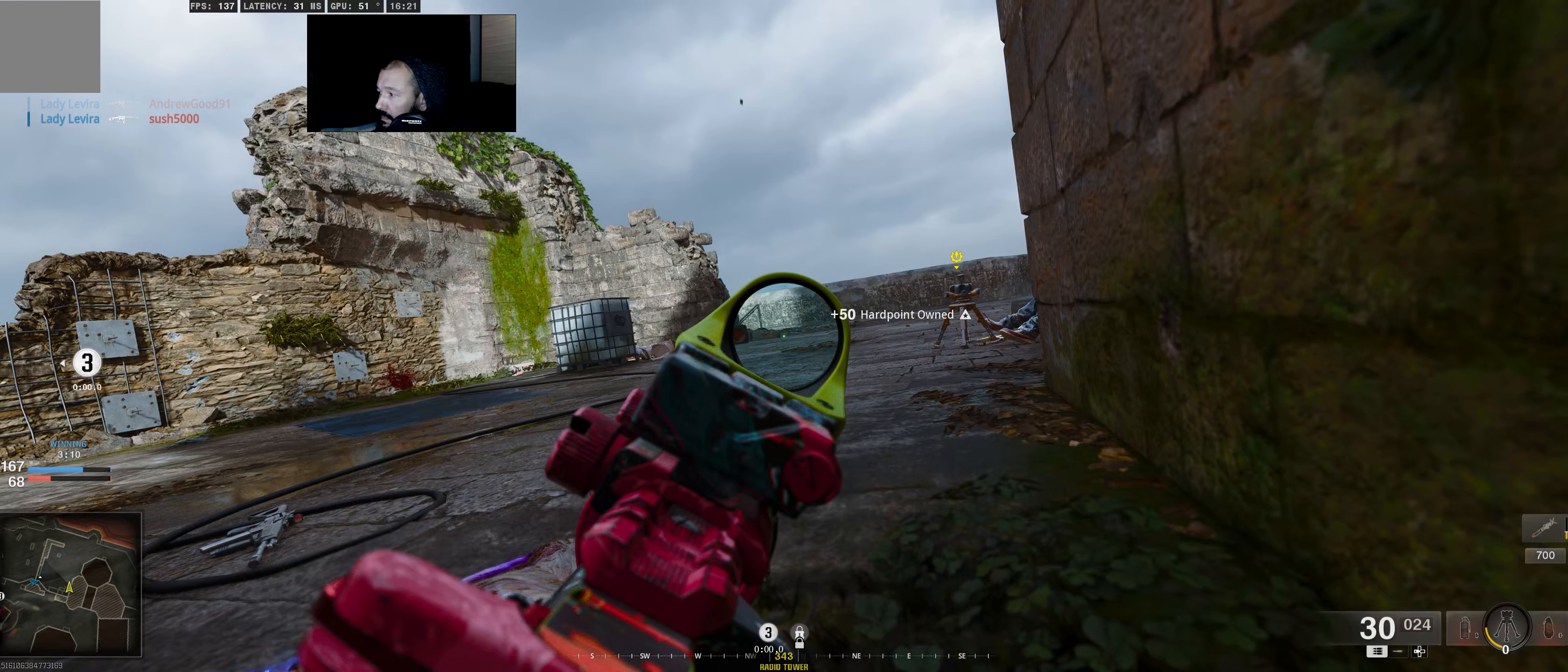
{"buttons": ["L2"], "left_stick": "center", "right_stick": "center", "events": []}
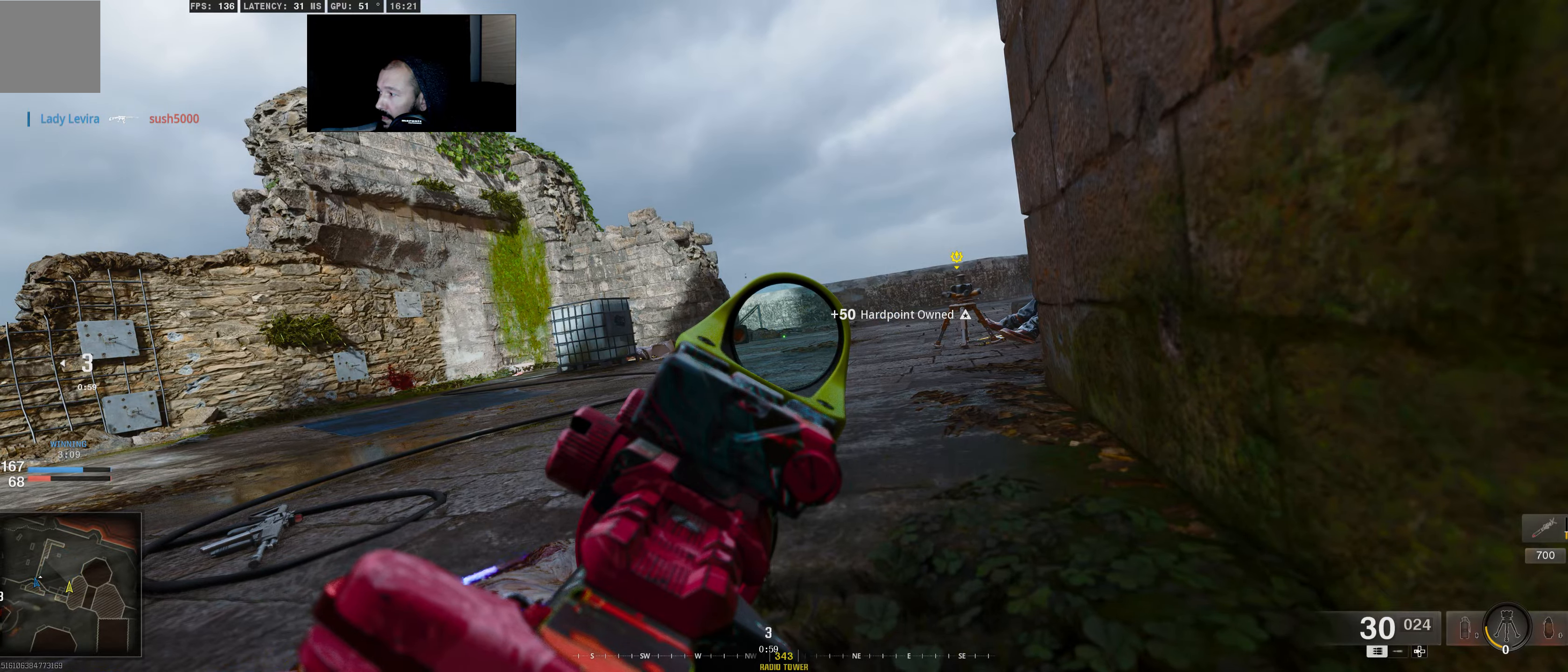
{"buttons": ["L2"], "left_stick": "center", "right_stick": "center", "events": []}
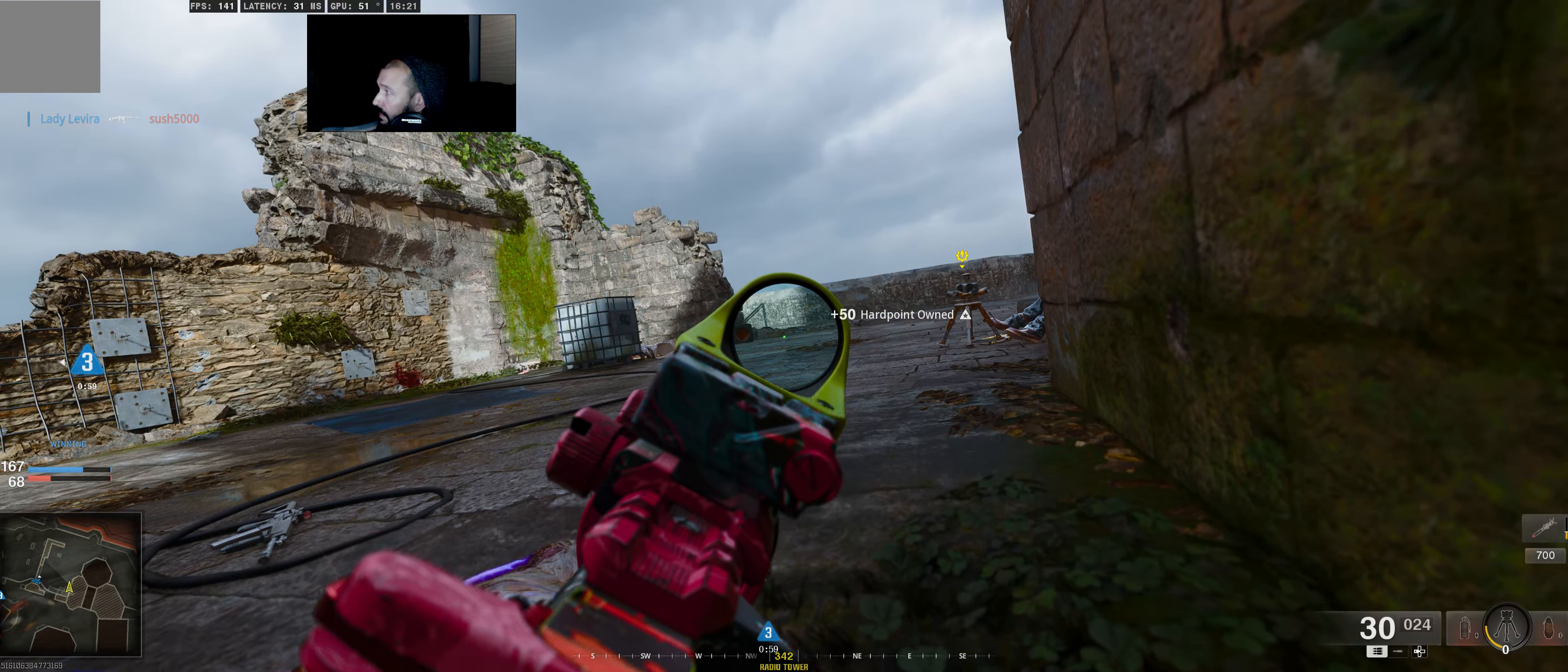
{"buttons": ["L2"], "left_stick": "center", "right_stick": "center", "events": []}
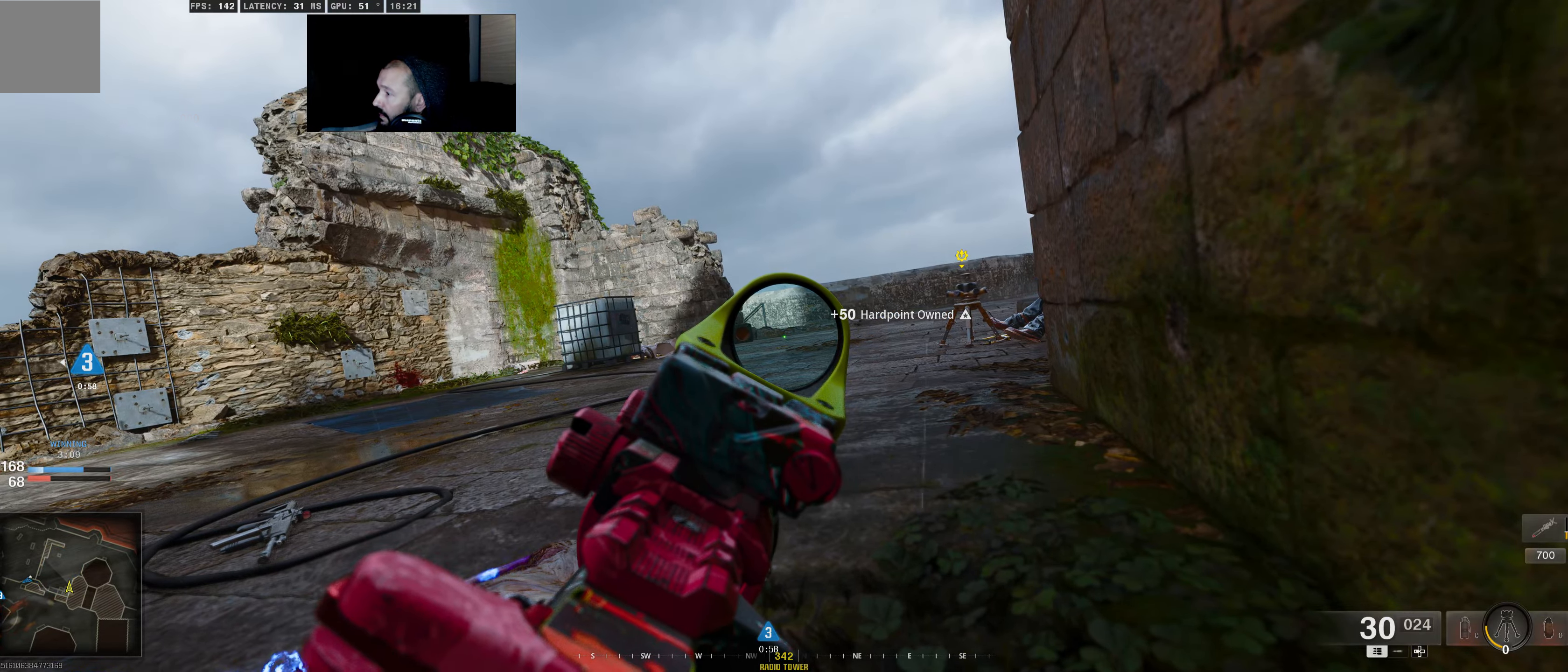
{"buttons": ["L2"], "left_stick": "center", "right_stick": "center", "events": [[34, "right_stick", "left"], [434, "right_stick", "center"]]}
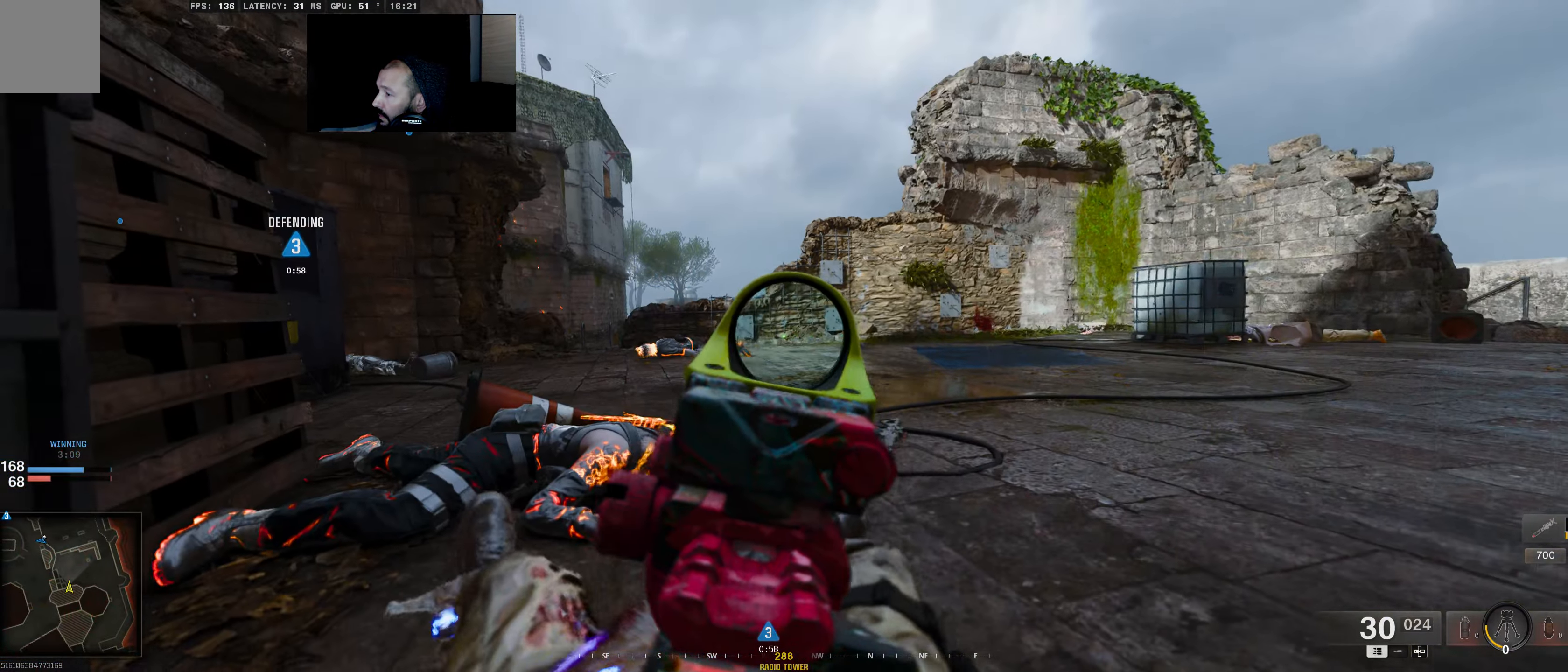
{"buttons": ["L3"], "left_stick": "up", "right_stick": "center", "events": [[267, "left_stick", "up"], [300, "L2", "up"], [384, "L3", "down"]]}
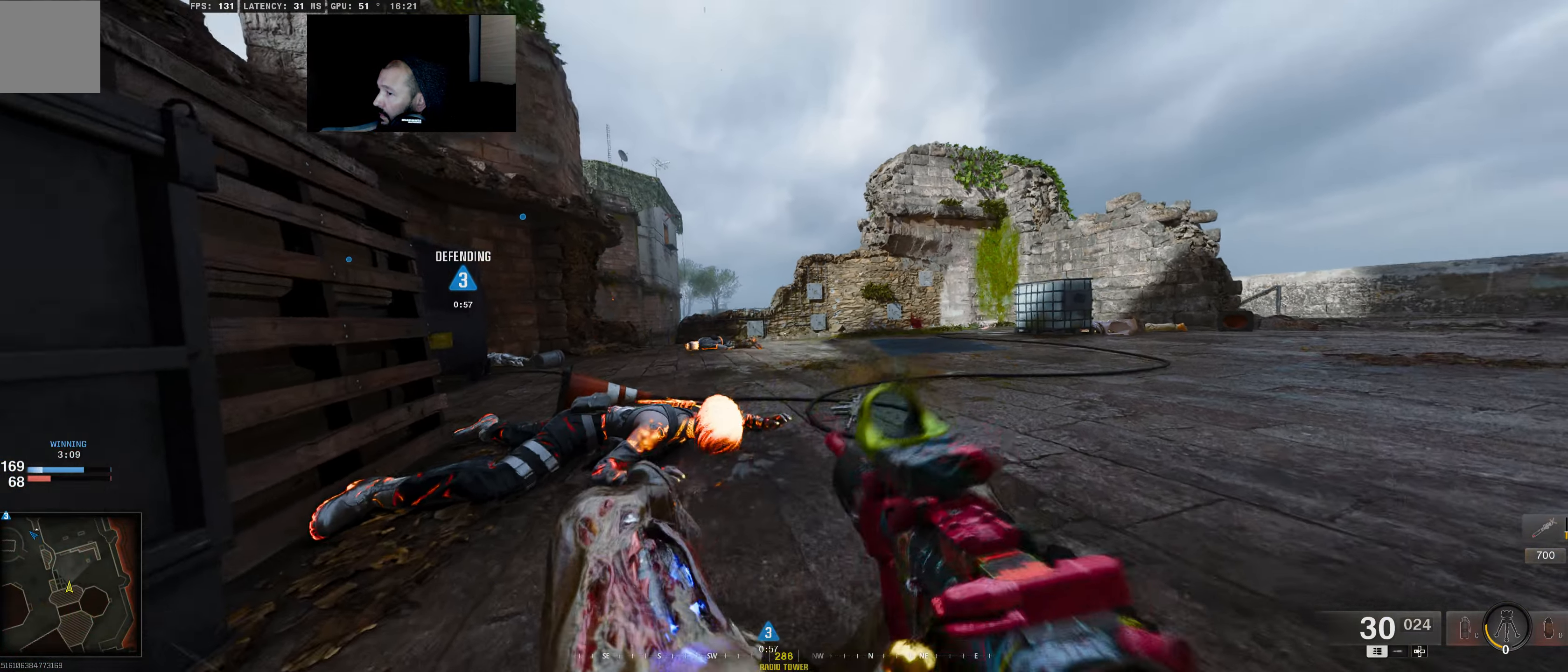
{"buttons": ["L3"], "left_stick": "up", "right_stick": "center", "events": [[67, "right_stick", "left"], [84, "L3", "up"], [117, "right_stick", "center"], [184, "L3", "down"], [350, "L3", "up"], [484, "L3", "down"]]}
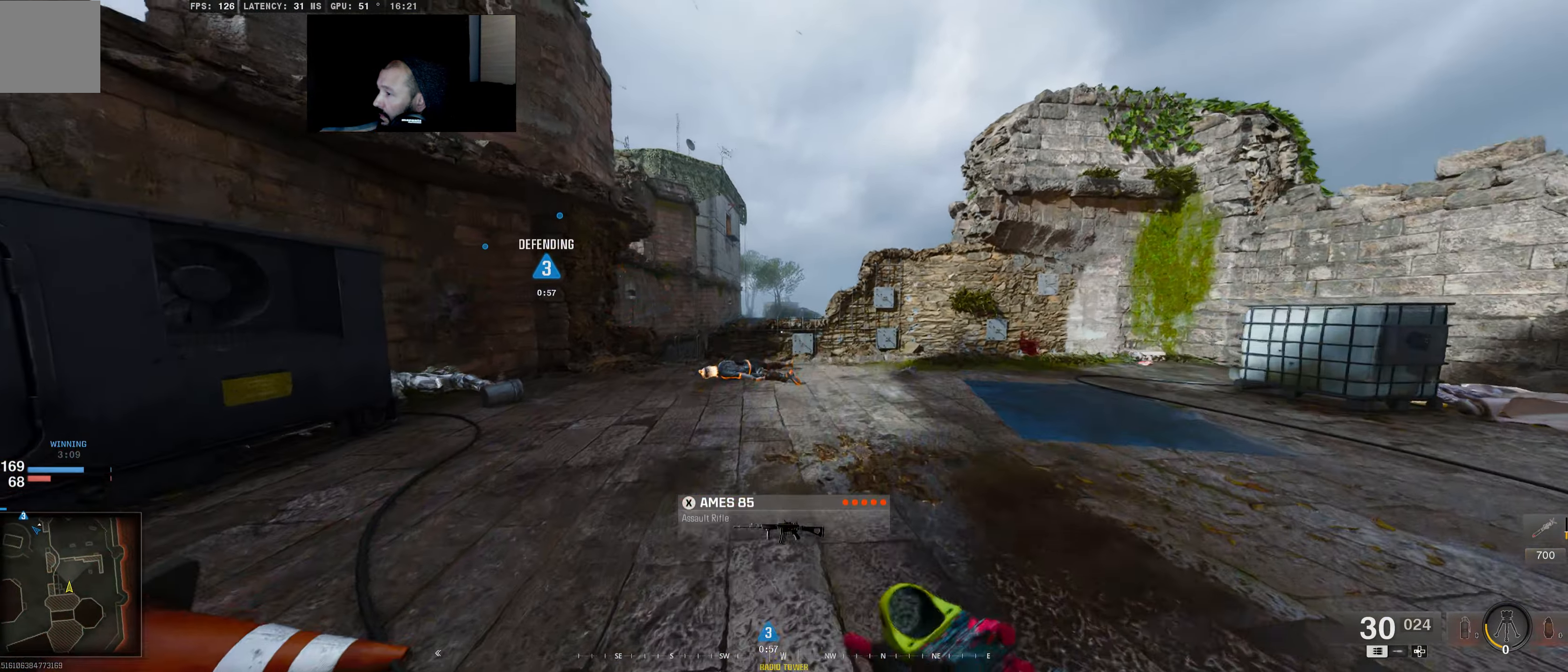
{"buttons": [], "left_stick": "up", "right_stick": "center", "events": [[134, "right_stick", "left"], [217, "L3", "up"], [450, "right_stick", "center"]]}
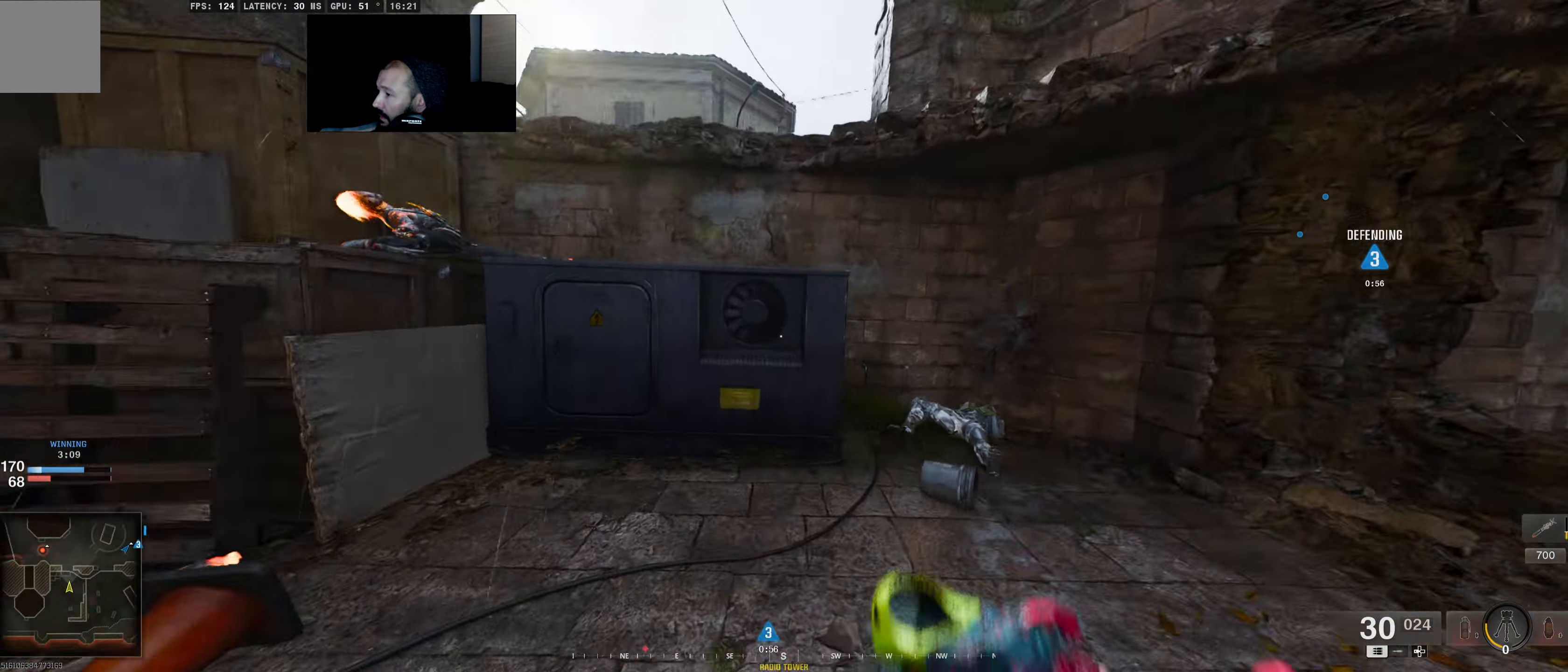
{"buttons": [], "left_stick": "up-left", "right_stick": "center", "events": [[67, "L3", "down"], [184, "A", "down"], [217, "L3", "up"], [250, "A", "up"], [300, "left_stick", "up-left"], [334, "A", "down"], [434, "A", "up"]]}
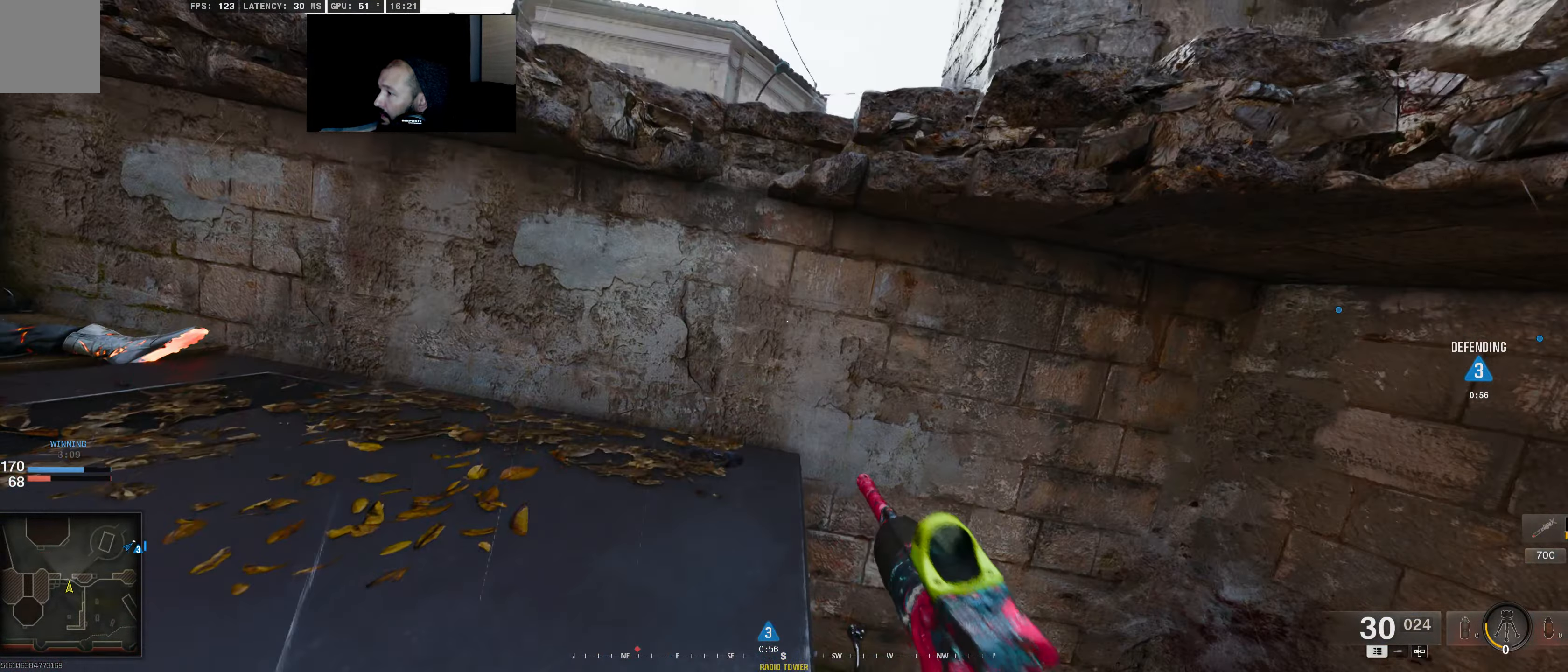
{"buttons": ["L3"], "left_stick": "up", "right_stick": "center", "events": [[34, "A", "down"], [100, "A", "up"], [200, "left_stick", "up"], [267, "A", "down"], [267, "L3", "down"], [284, "A", "up"], [384, "A", "down"], [400, "L3", "up"], [434, "A", "up"], [467, "L3", "down"]]}
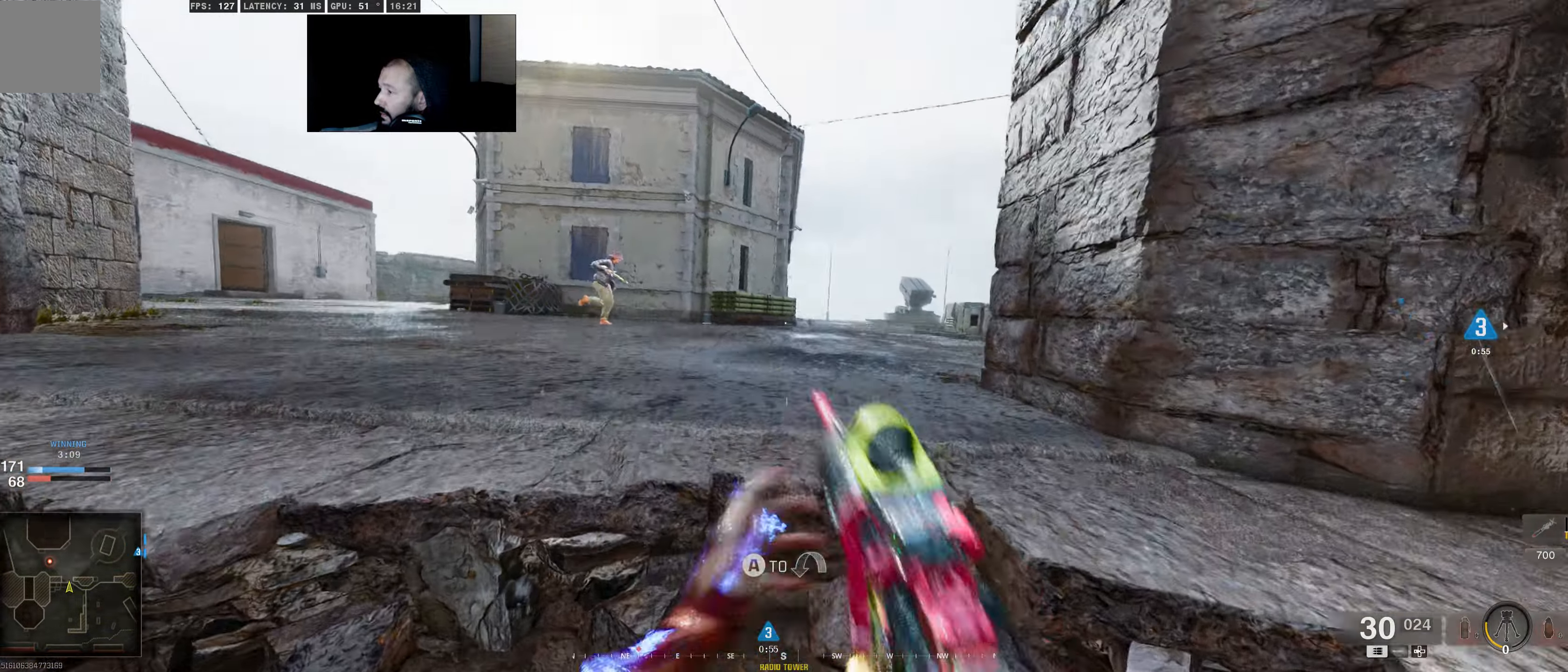
{"buttons": ["L2"], "left_stick": "up", "right_stick": "center", "events": [[17, "A", "down"], [67, "A", "up"], [100, "L3", "up"], [500, "L2", "down"]]}
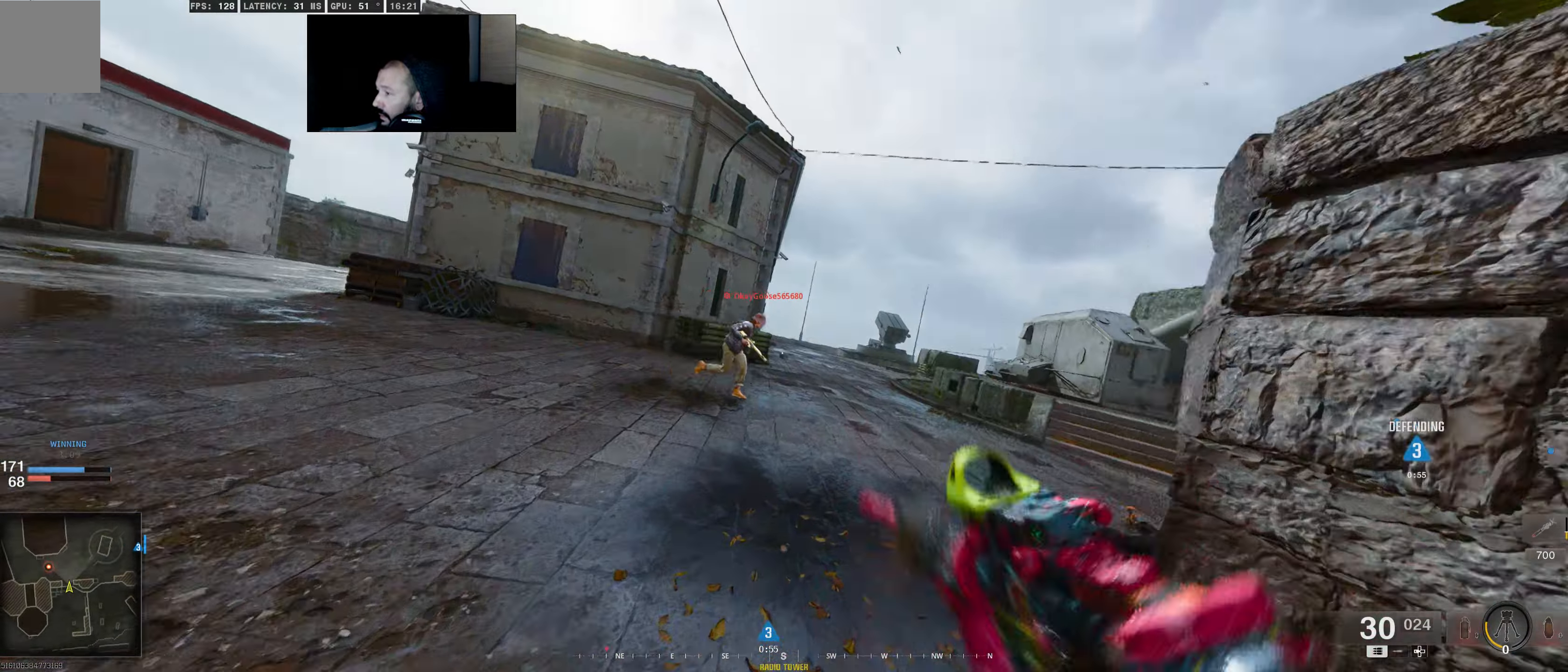
{"buttons": ["L2", "R2"], "left_stick": "up", "right_stick": "right", "events": [[150, "R2", "down"], [150, "right_stick", "right"], [234, "right_stick", "center"], [350, "right_stick", "right"]]}
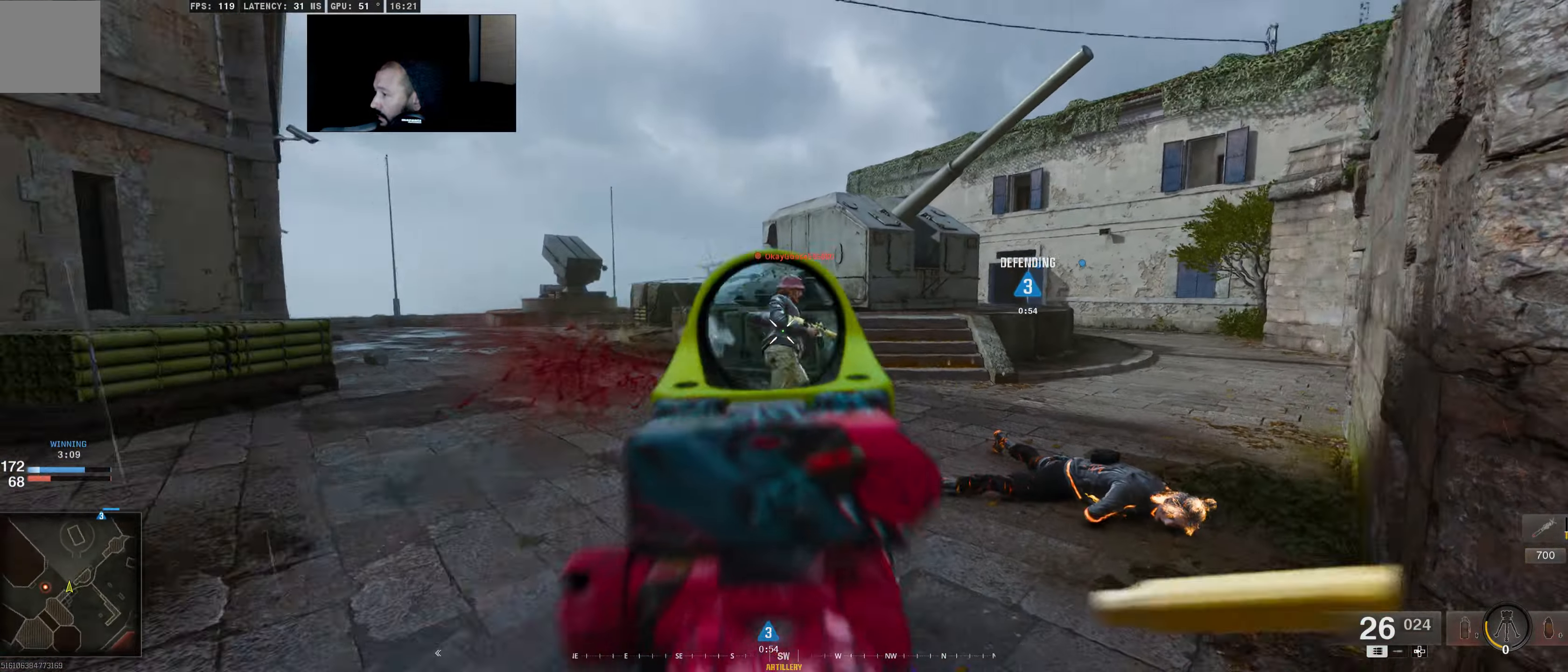
{"buttons": ["L2", "R2"], "left_stick": "up", "right_stick": "right", "events": [[84, "right_stick", "center"], [384, "right_stick", "right"]]}
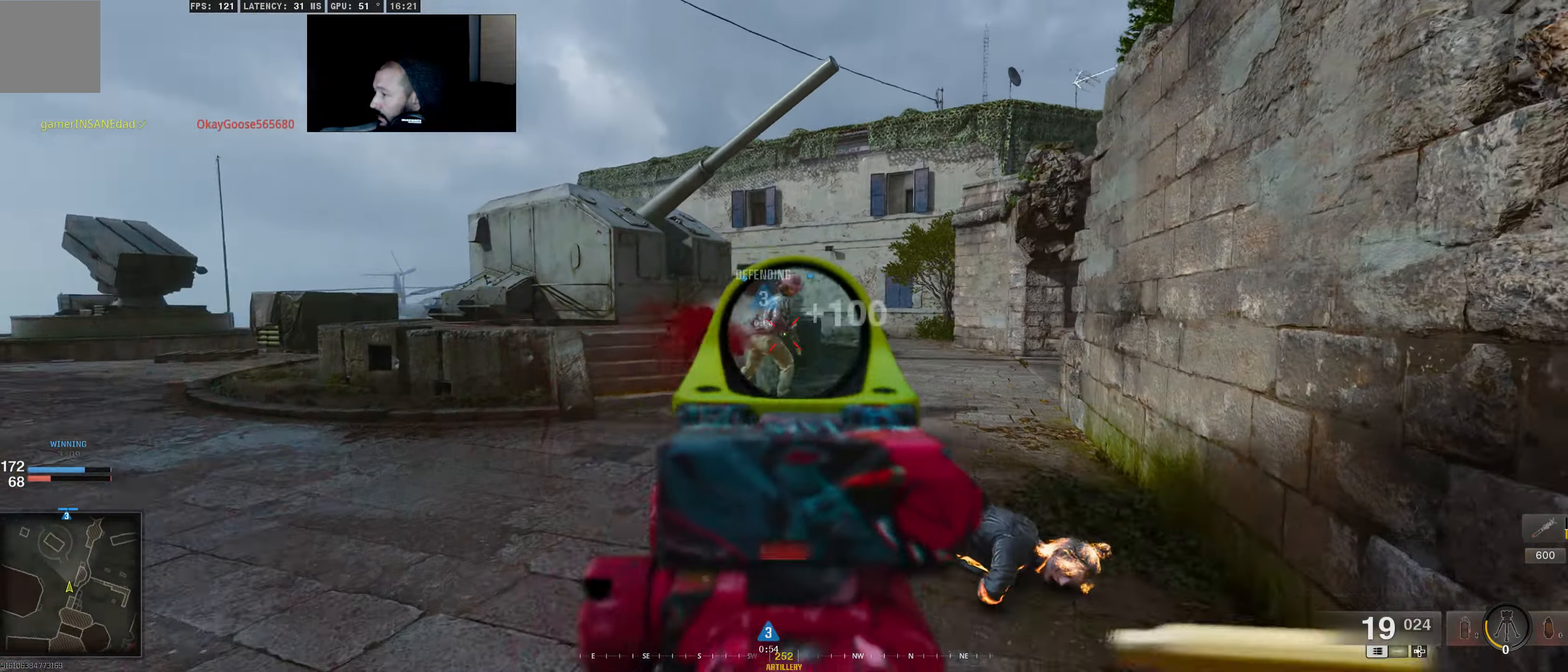
{"buttons": ["L3"], "left_stick": "up", "right_stick": "center", "events": [[50, "right_stick", "center"], [67, "L2", "up"], [100, "L3", "down"], [100, "R2", "up"], [300, "L3", "up"], [467, "L3", "down"]]}
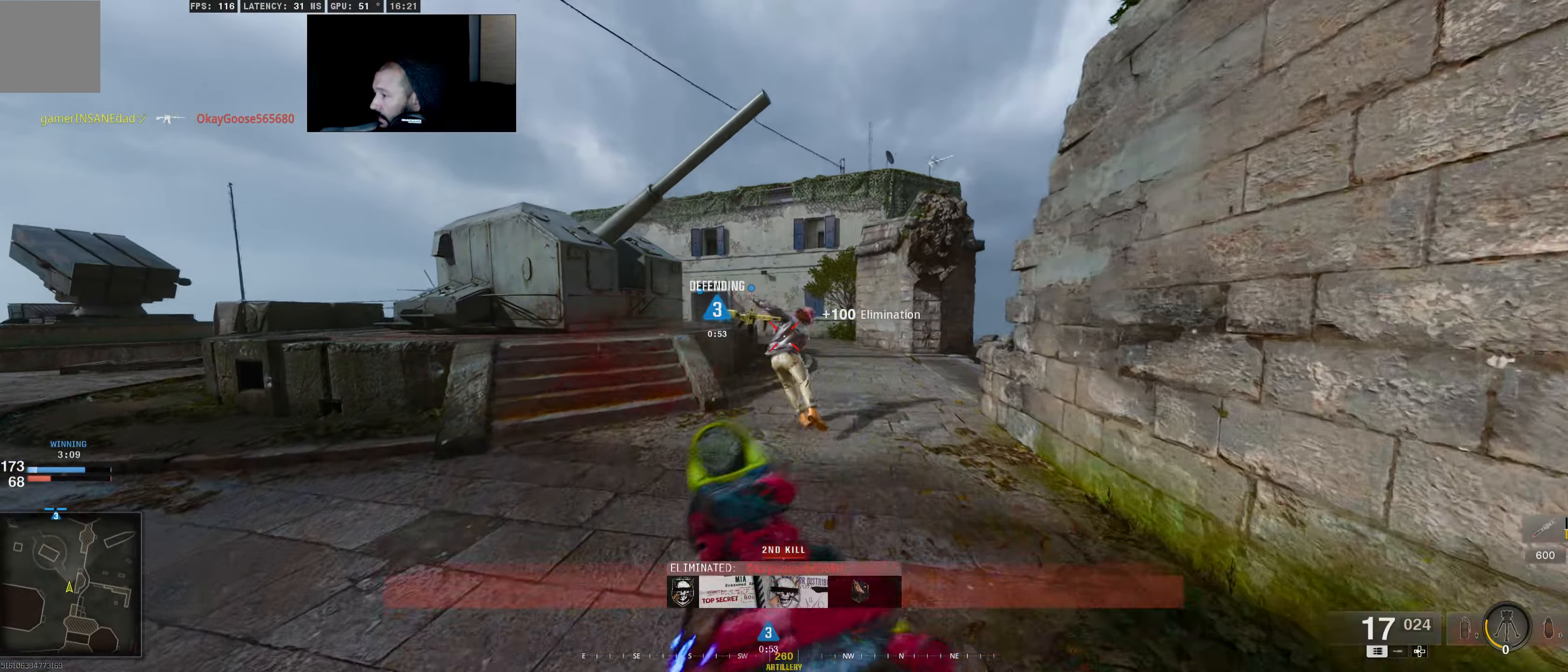
{"buttons": [], "left_stick": "up", "right_stick": "center", "events": [[117, "L3", "up"], [334, "L3", "down"], [334, "right_stick", "left"], [434, "right_stick", "center"], [500, "L3", "up"]]}
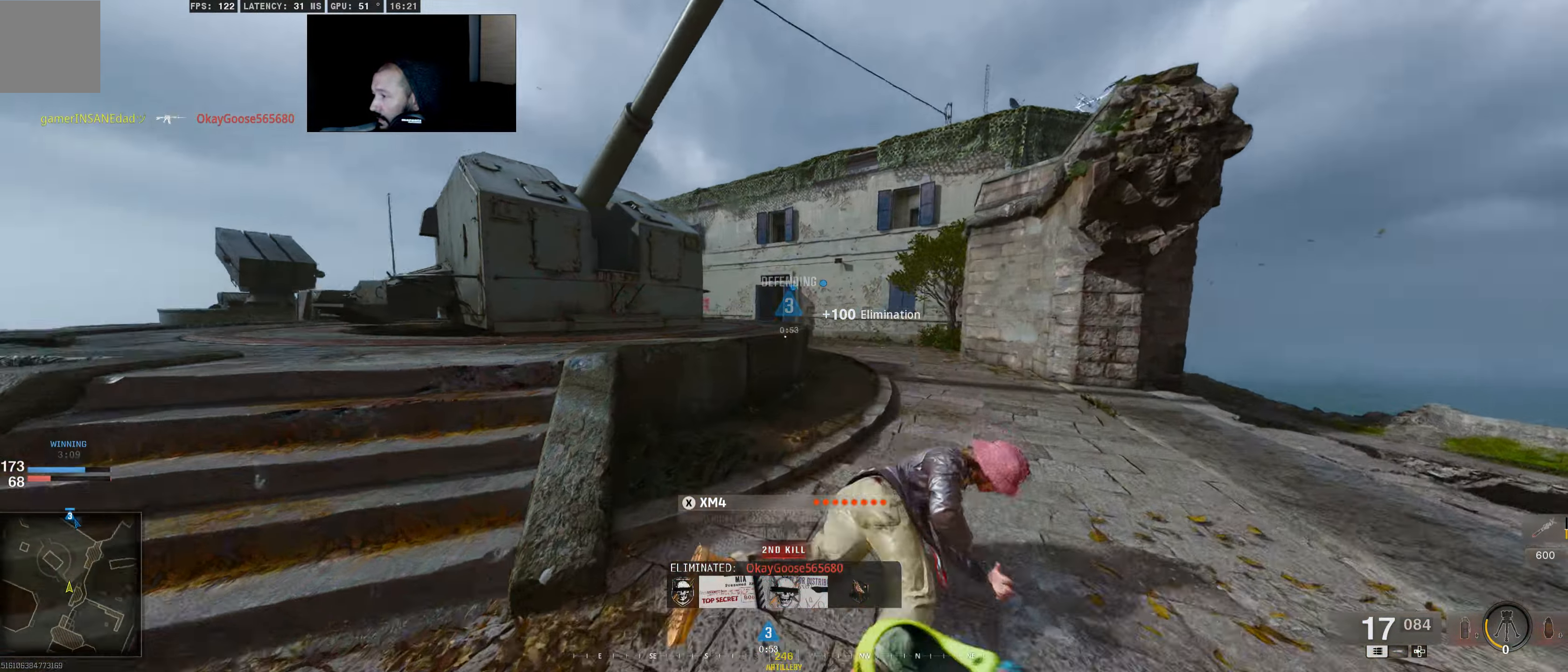
{"buttons": [], "left_stick": "up", "right_stick": "center", "events": [[134, "L3", "down"], [250, "L3", "up"], [384, "L3", "down"], [500, "L3", "up"]]}
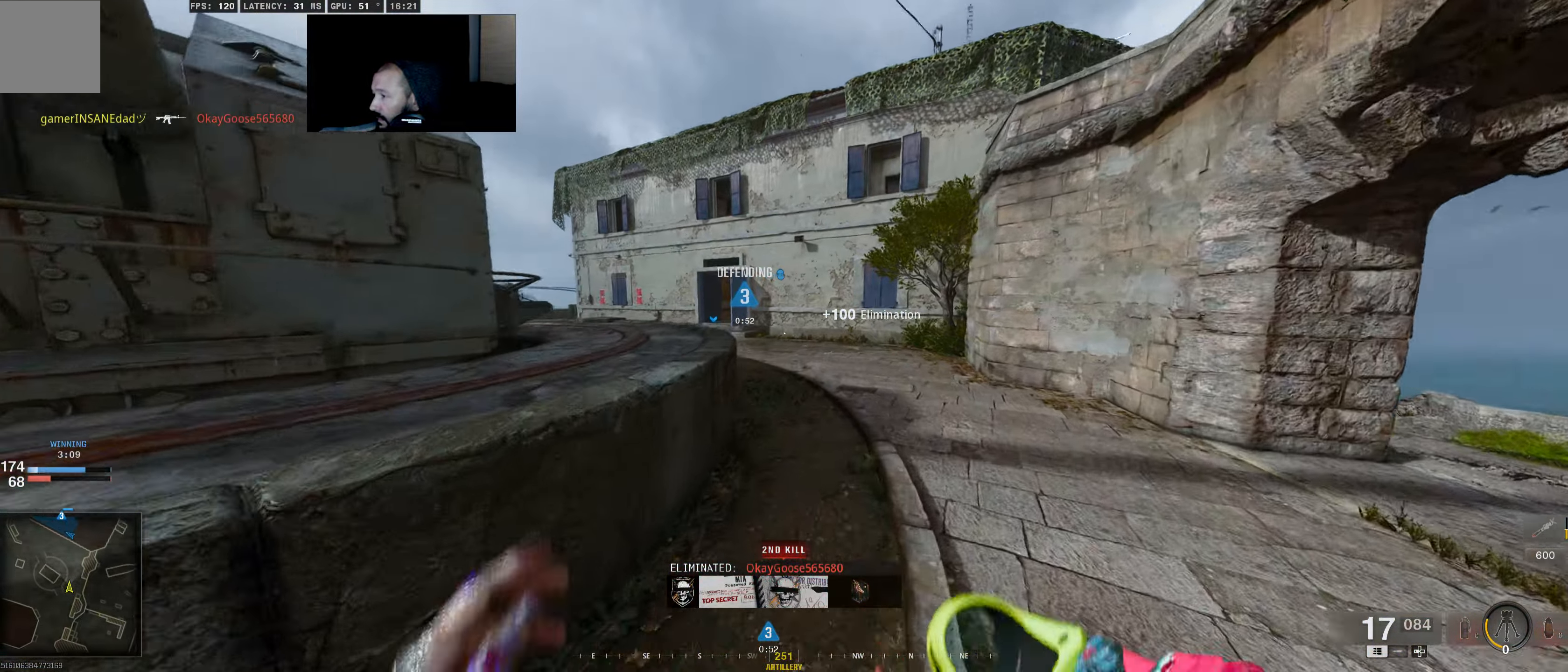
{"buttons": [], "left_stick": "up", "right_stick": "center", "events": [[134, "L3", "down"], [200, "right_stick", "up-left"], [284, "L3", "up"], [350, "right_stick", "center"]]}
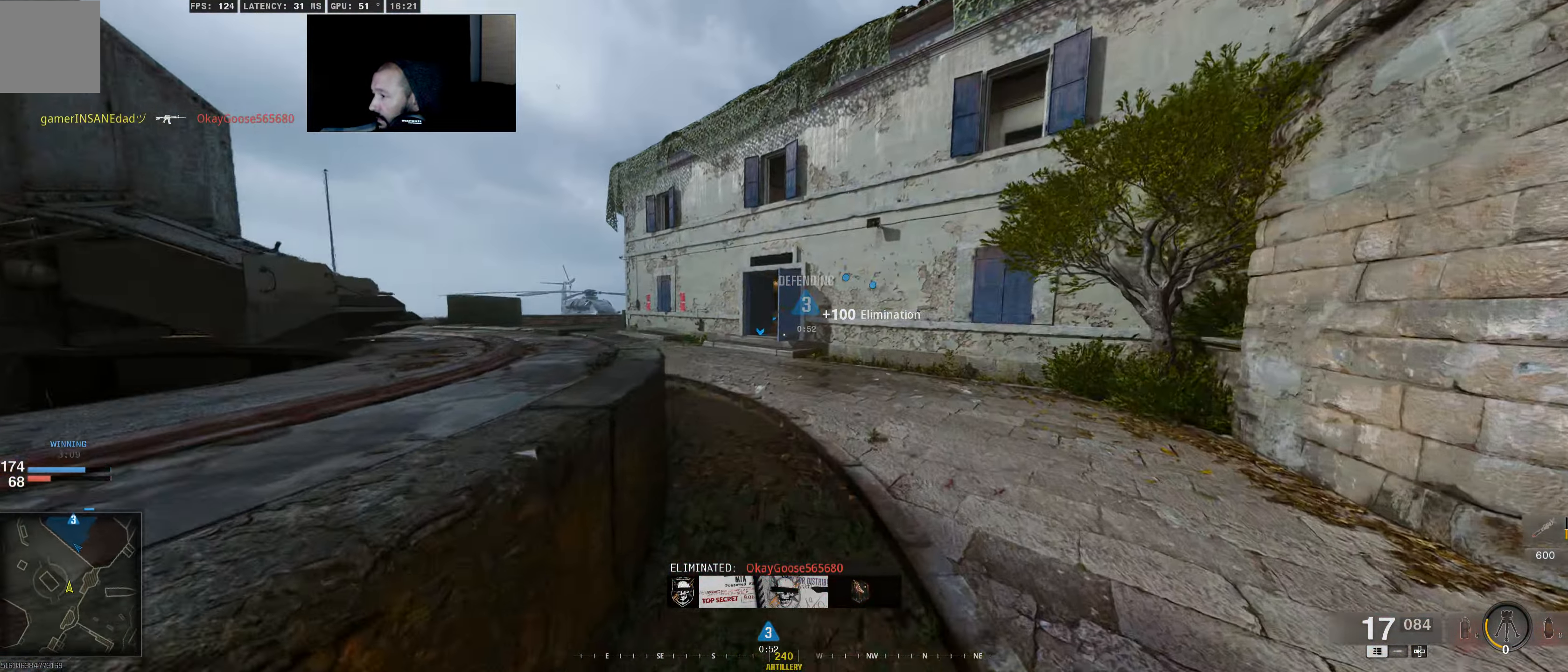
{"buttons": [], "left_stick": "up", "right_stick": "right", "events": [[484, "right_stick", "right"]]}
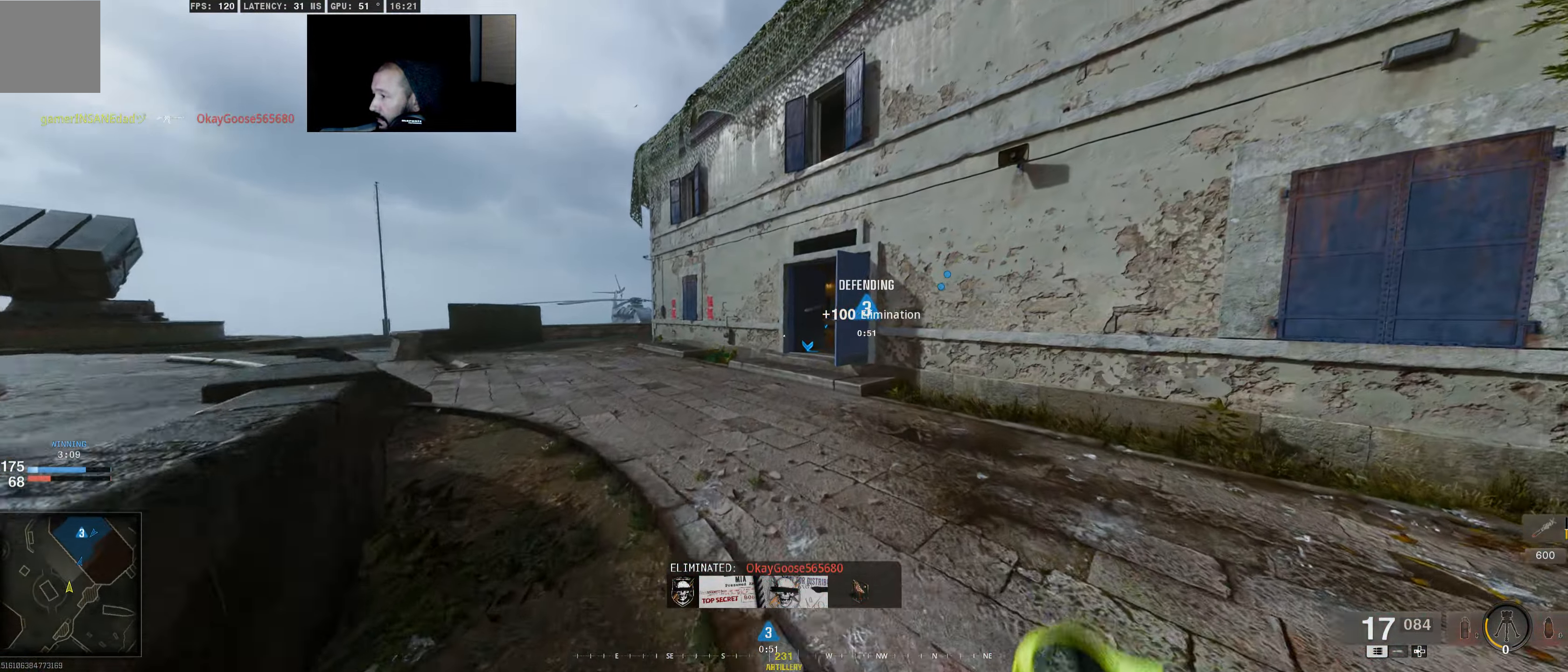
{"buttons": [], "left_stick": "up", "right_stick": "center", "events": [[134, "right_stick", "center"], [334, "right_stick", "up-left"], [484, "right_stick", "center"]]}
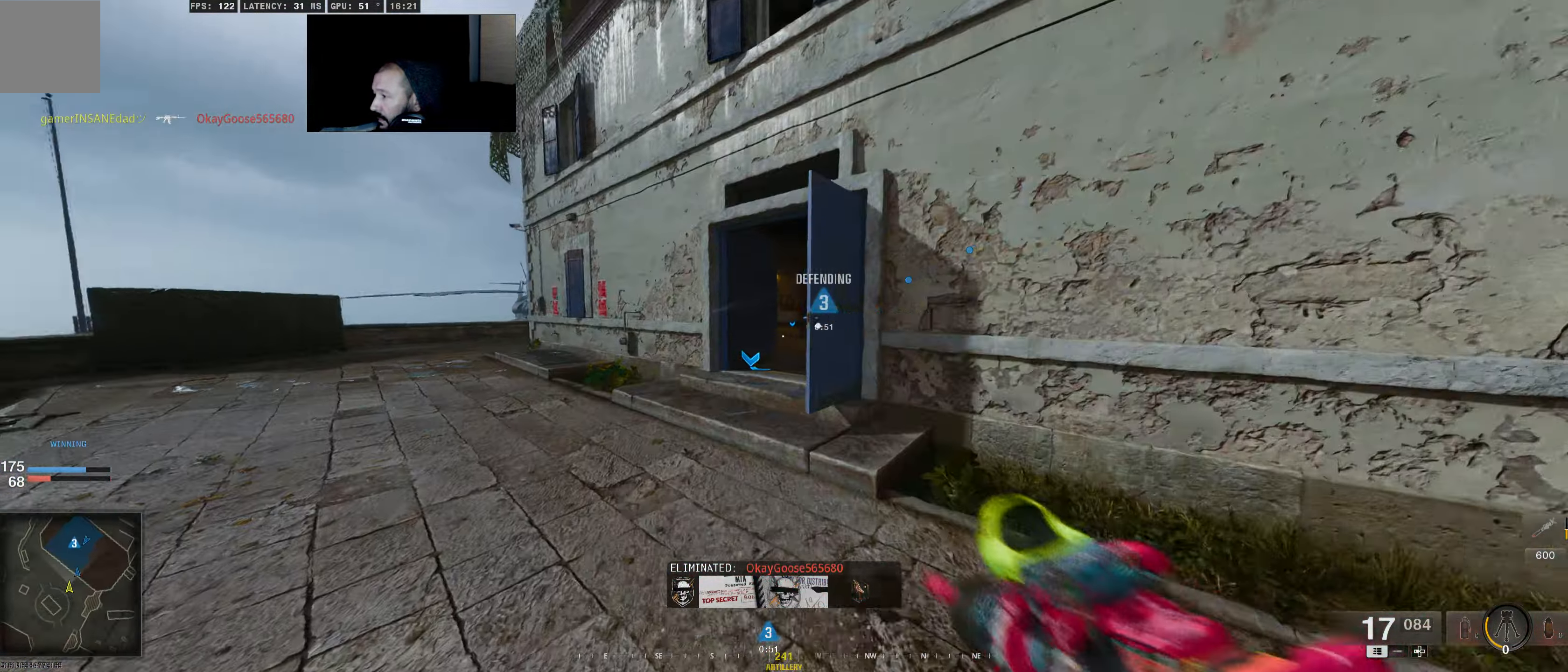
{"buttons": [], "left_stick": "up", "right_stick": "right", "events": [[250, "right_stick", "right"], [334, "right_stick", "center"], [417, "right_stick", "right"]]}
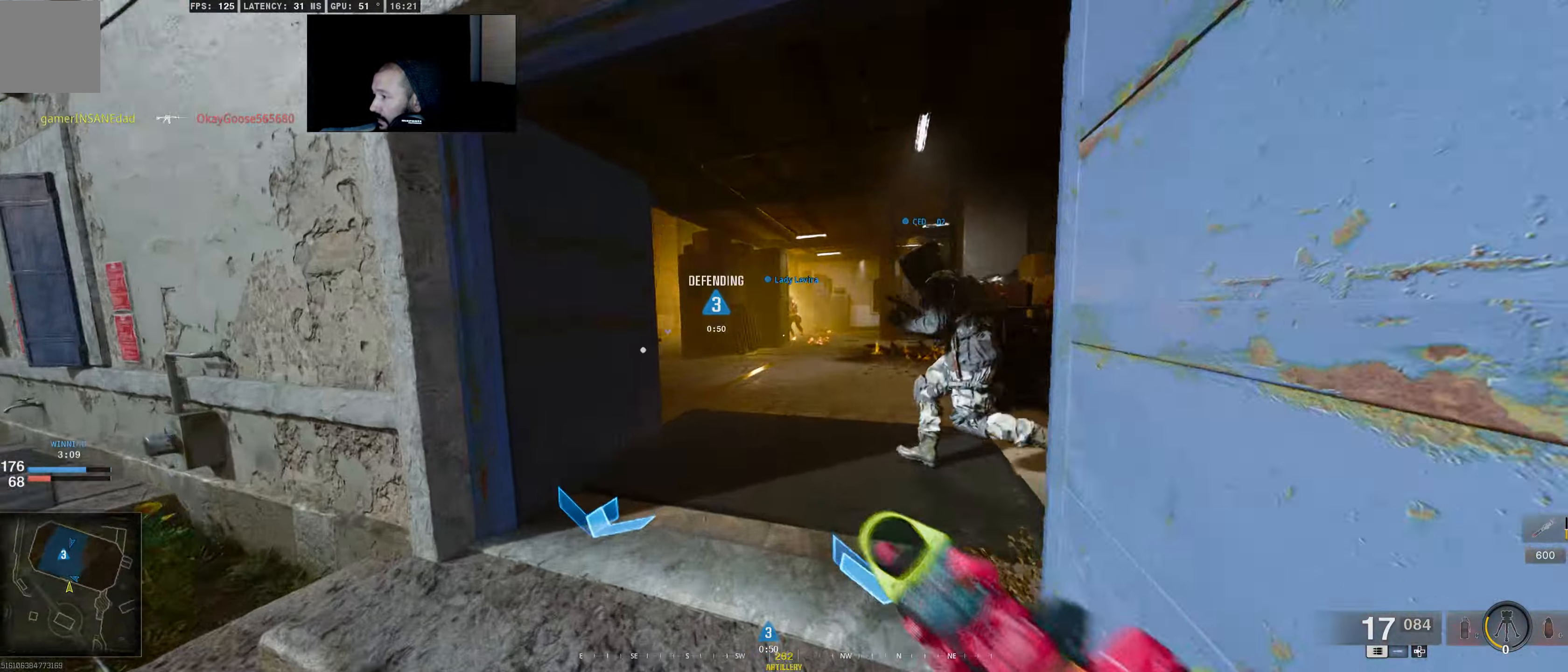
{"buttons": [], "left_stick": "up", "right_stick": "center", "events": [[34, "right_stick", "center"], [217, "right_stick", "right"], [334, "right_stick", "center"]]}
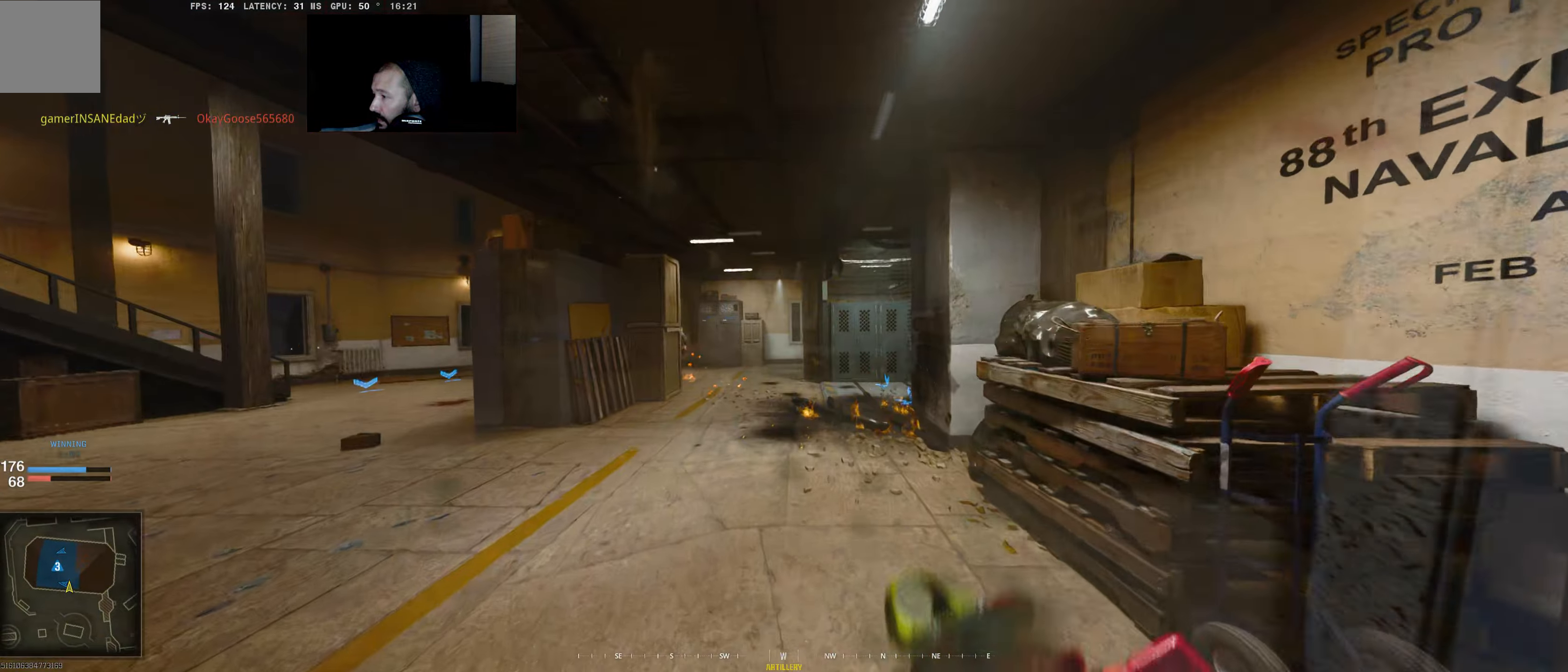
{"buttons": ["B"], "left_stick": "up", "right_stick": "center", "events": [[334, "B", "down"]]}
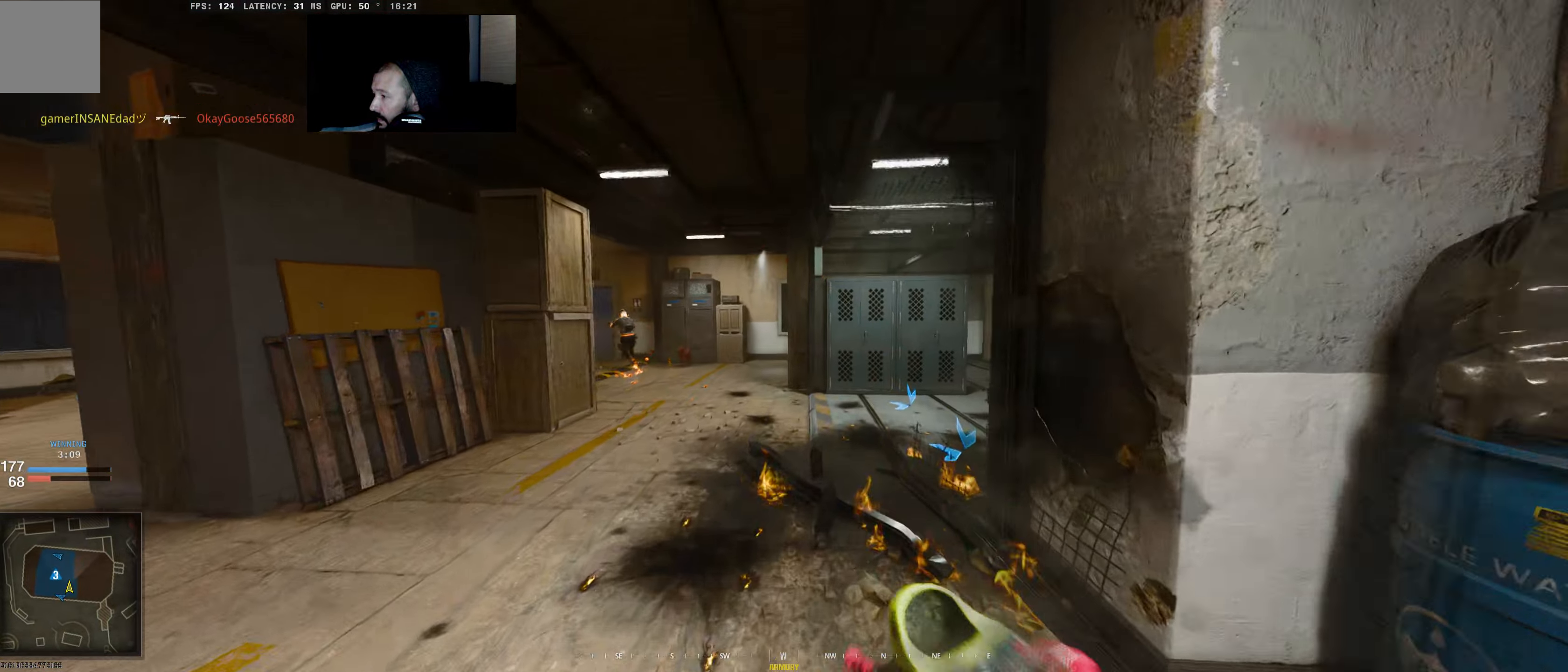
{"buttons": [], "left_stick": "up-right", "right_stick": "center", "events": [[317, "B", "up"], [350, "left_stick", "up-right"]]}
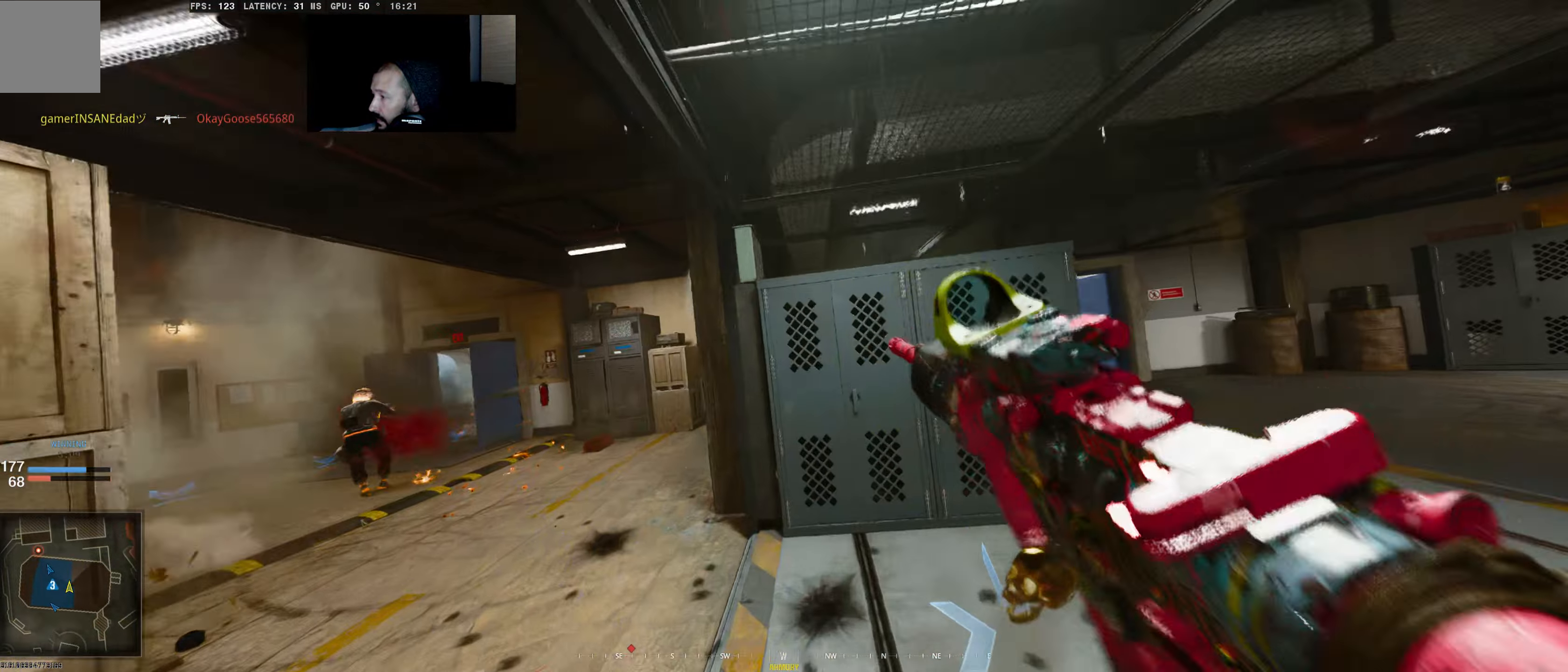
{"buttons": [], "left_stick": "up-right", "right_stick": "right", "events": [[200, "left_stick", "right"], [300, "right_stick", "right"], [417, "left_stick", "up-right"]]}
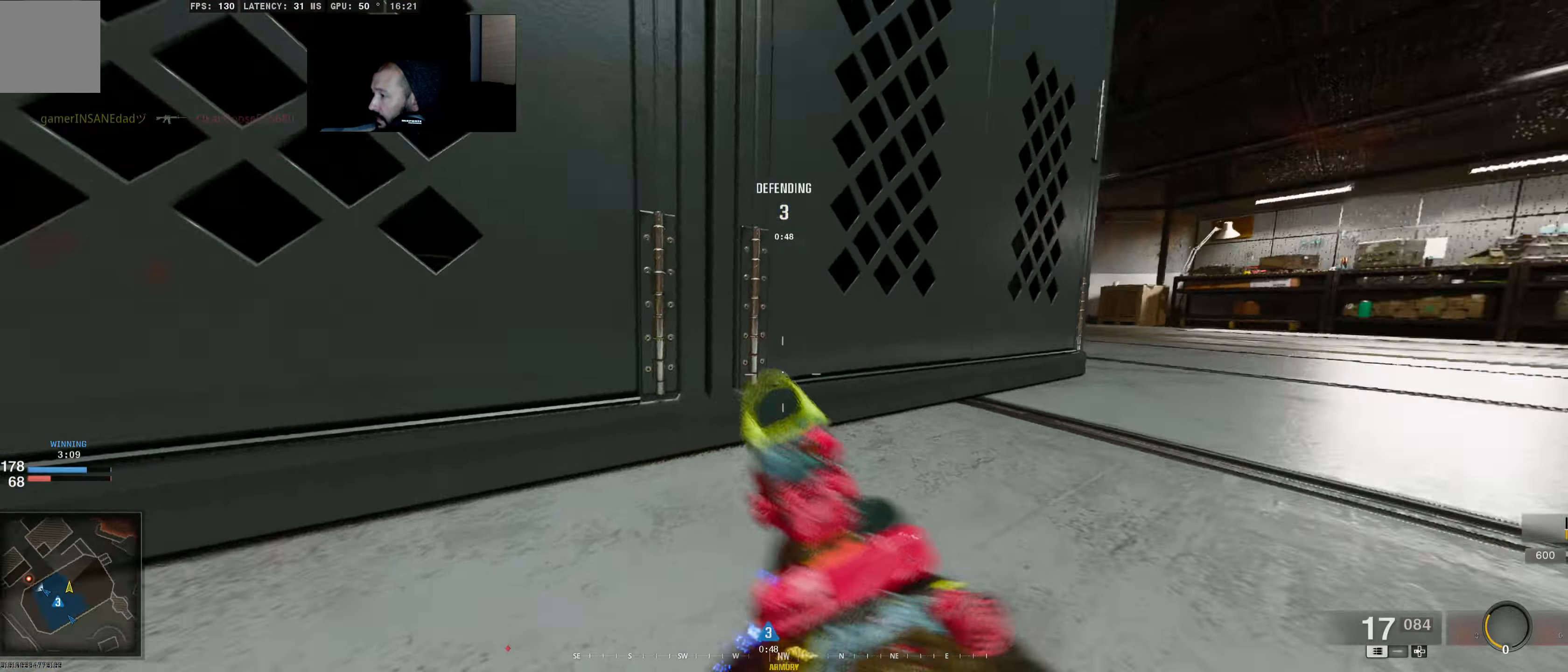
{"buttons": [], "left_stick": "up", "right_stick": "center", "events": [[84, "right_stick", "center"], [134, "L3", "down"], [134, "left_stick", "up"], [384, "L3", "up"]]}
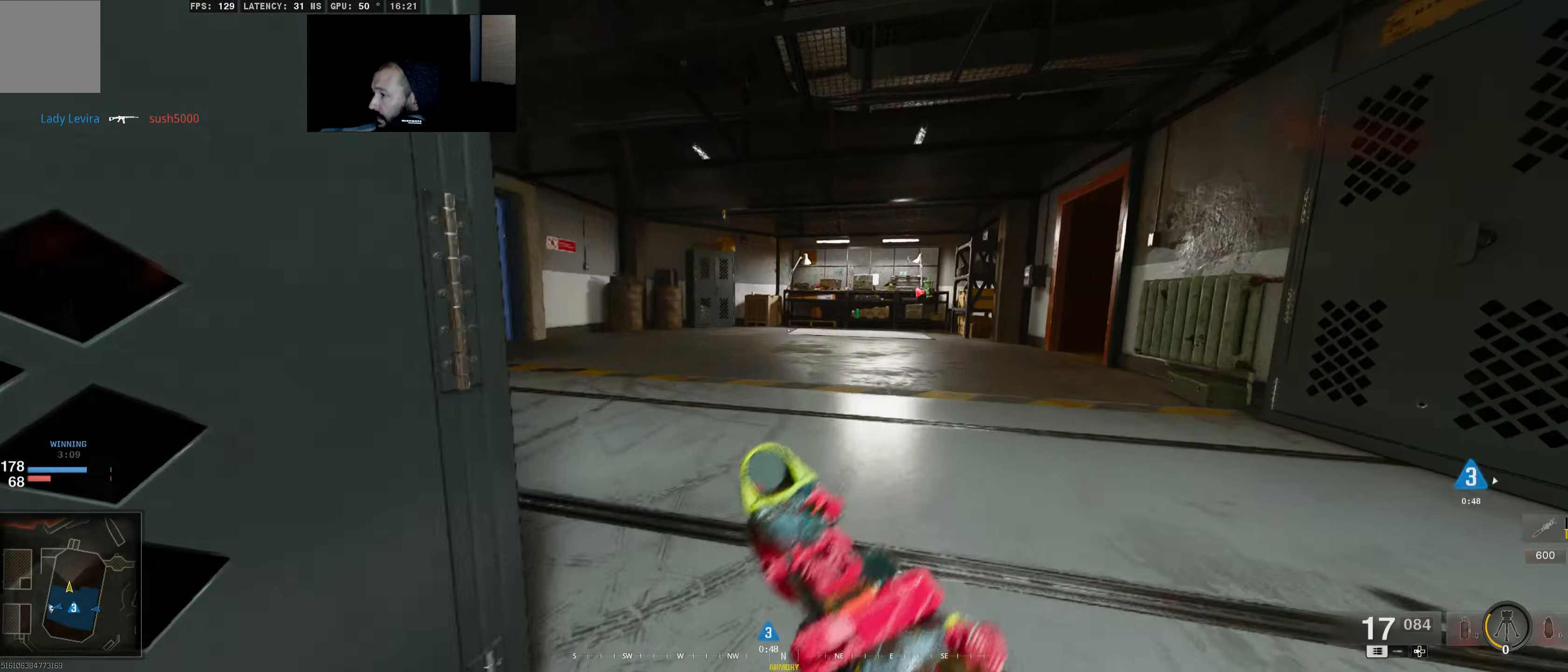
{"buttons": [], "left_stick": "up", "right_stick": "center", "events": [[34, "X", "down"], [150, "X", "up"], [367, "right_stick", "left"], [484, "right_stick", "center"]]}
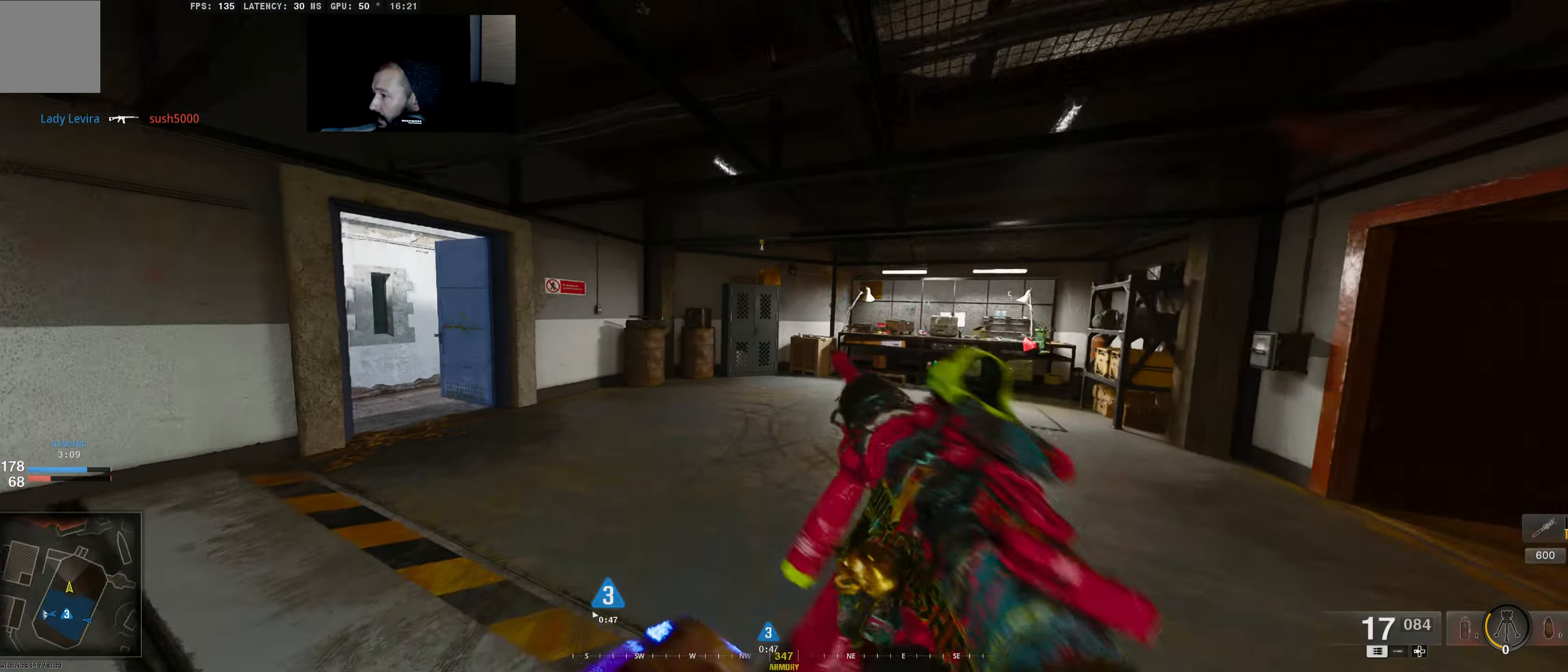
{"buttons": [], "left_stick": "up", "right_stick": "left", "events": [[167, "L3", "down"], [400, "right_stick", "left"], [417, "L3", "up"]]}